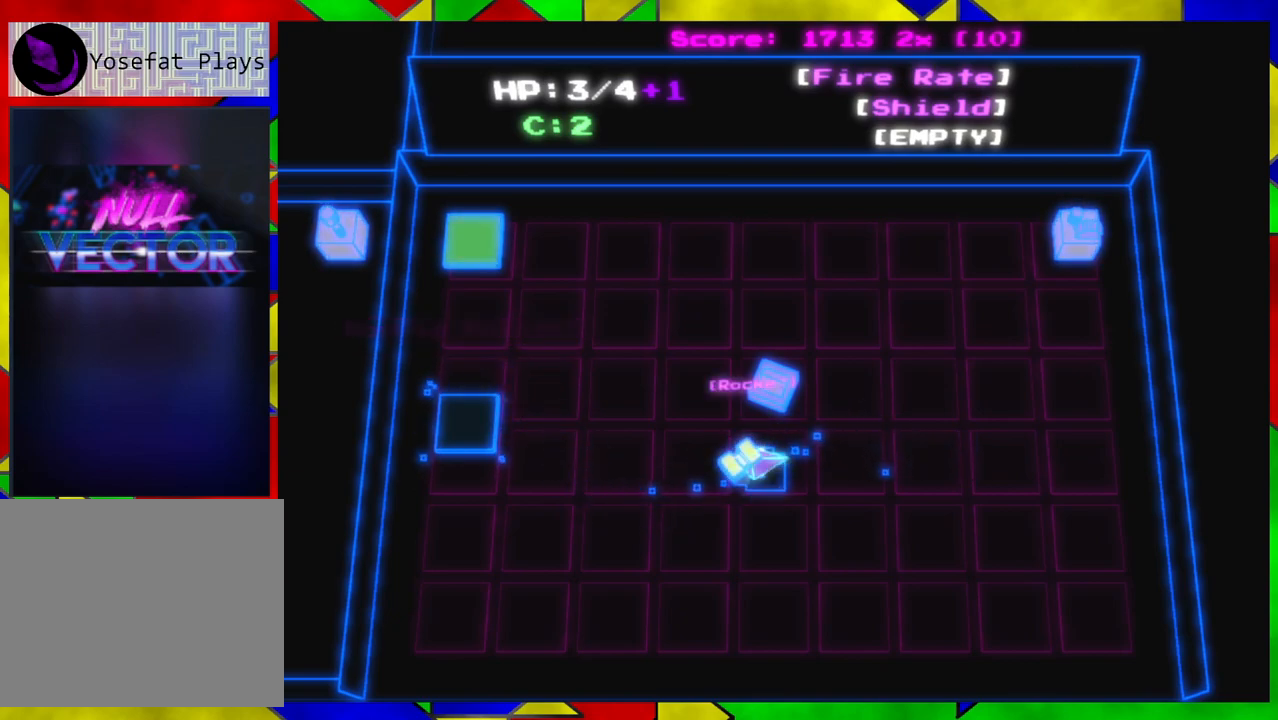
Gameplay with a controller (Nintendo layout); each line is a JSON object with the inputs held at the frame after it. "events" lists button and stick changes between this image and that frame as [ms after this image, input, new state], when the widget could be followed in between. Not read: L1 L2 L3 R1 R2 R3.
{"buttons": [], "left_stick": "up", "right_stick": "center", "events": [[250, "left_stick", "up"]]}
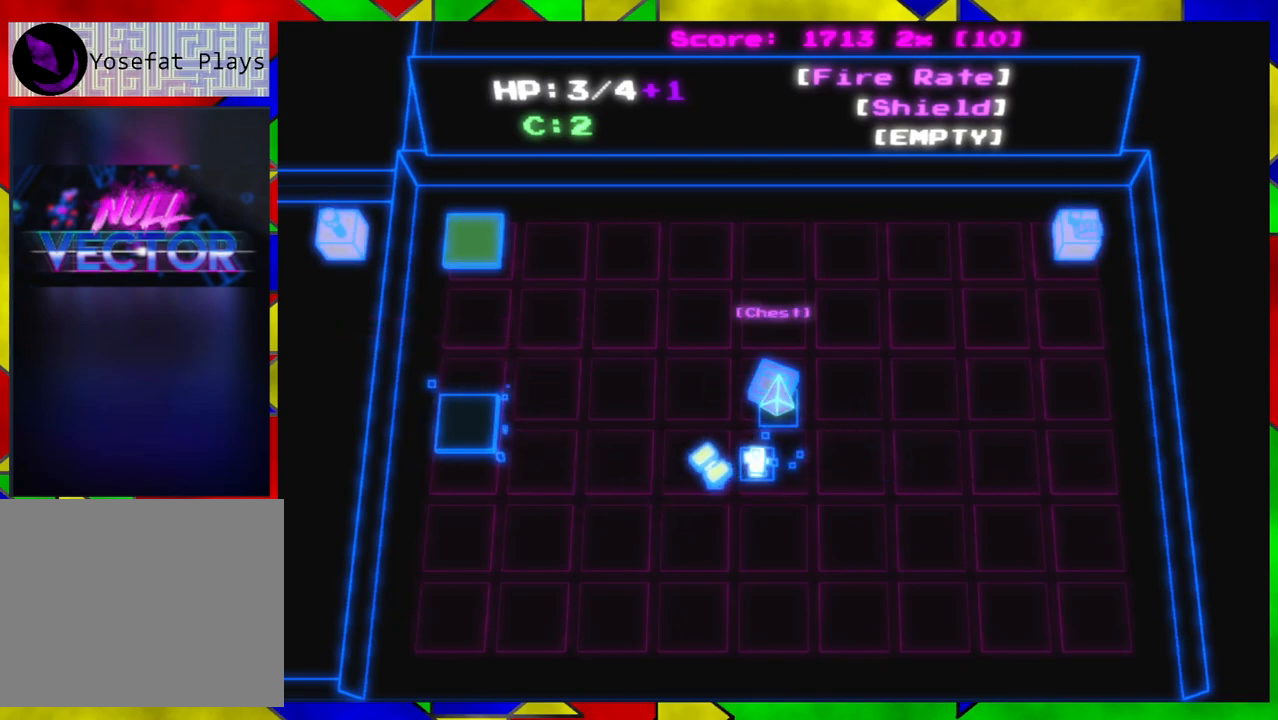
{"buttons": [], "left_stick": "center", "right_stick": "center", "events": [[133, "left_stick", "center"]]}
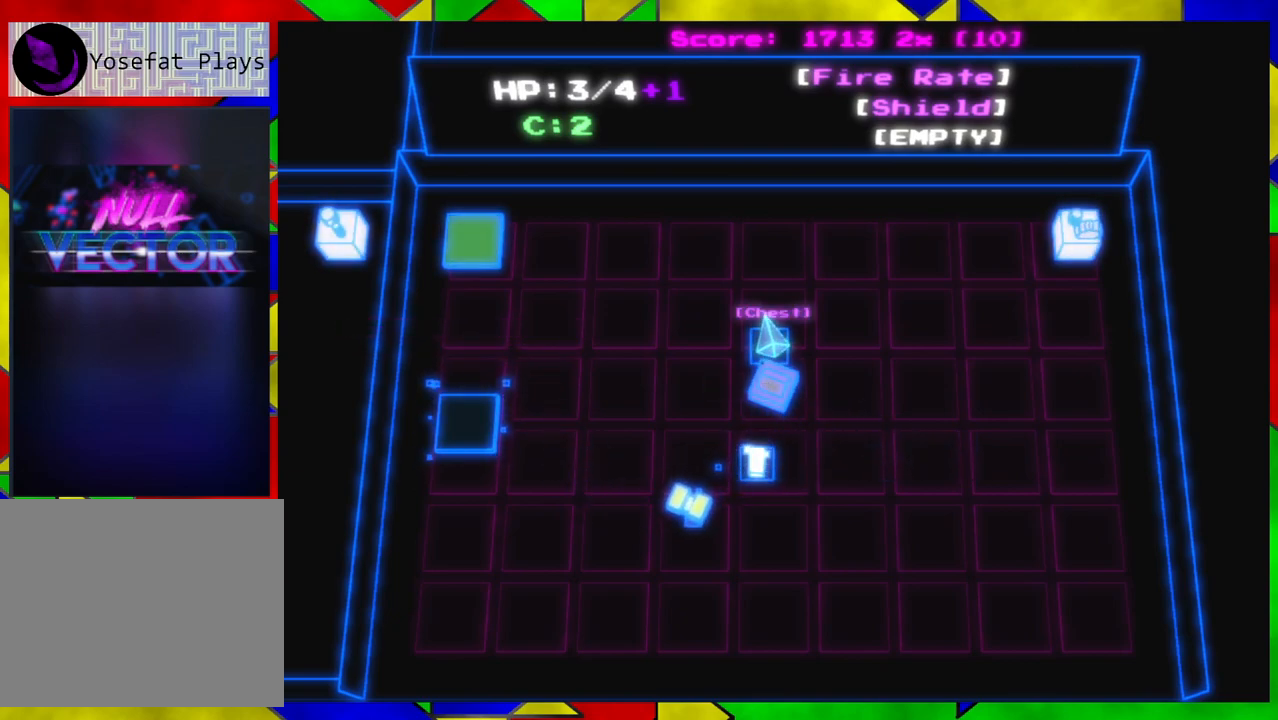
{"buttons": [], "left_stick": "center", "right_stick": "center", "events": [[100, "left_stick", "down"], [217, "left_stick", "center"], [283, "B", "down"], [350, "B", "up"]]}
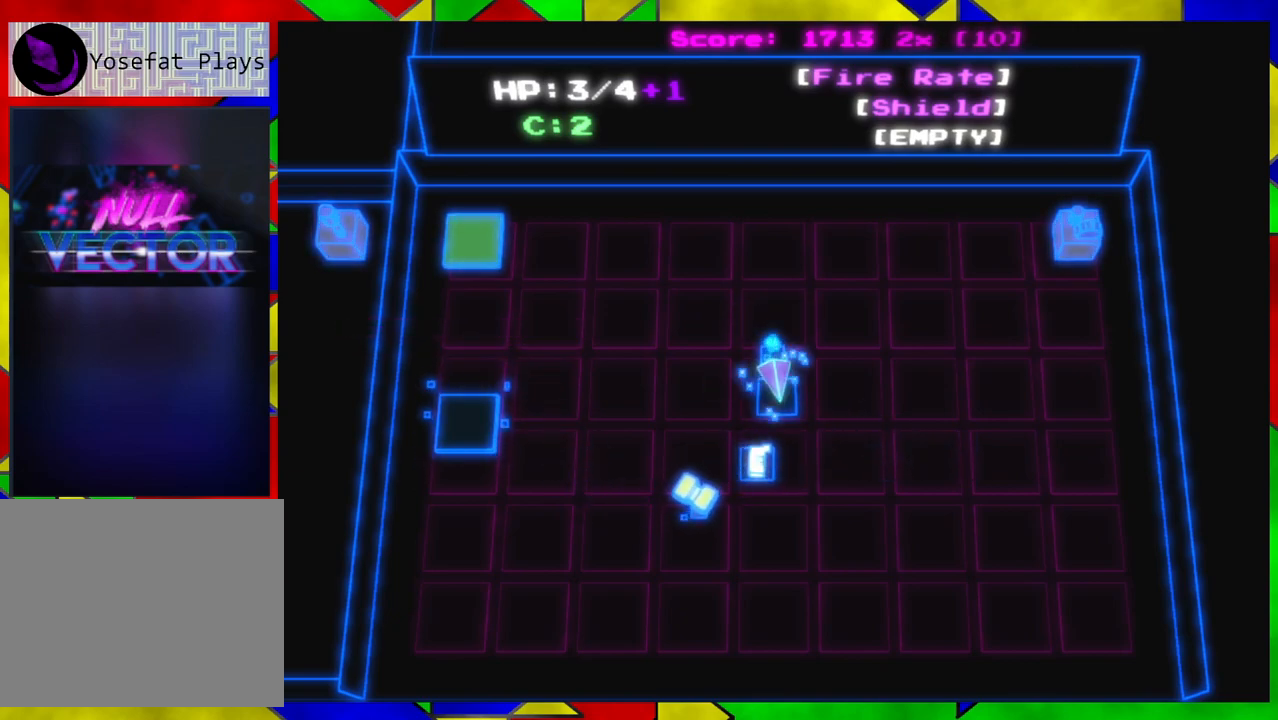
{"buttons": [], "left_stick": "up-right", "right_stick": "center", "events": [[350, "left_stick", "right"], [433, "left_stick", "up-right"]]}
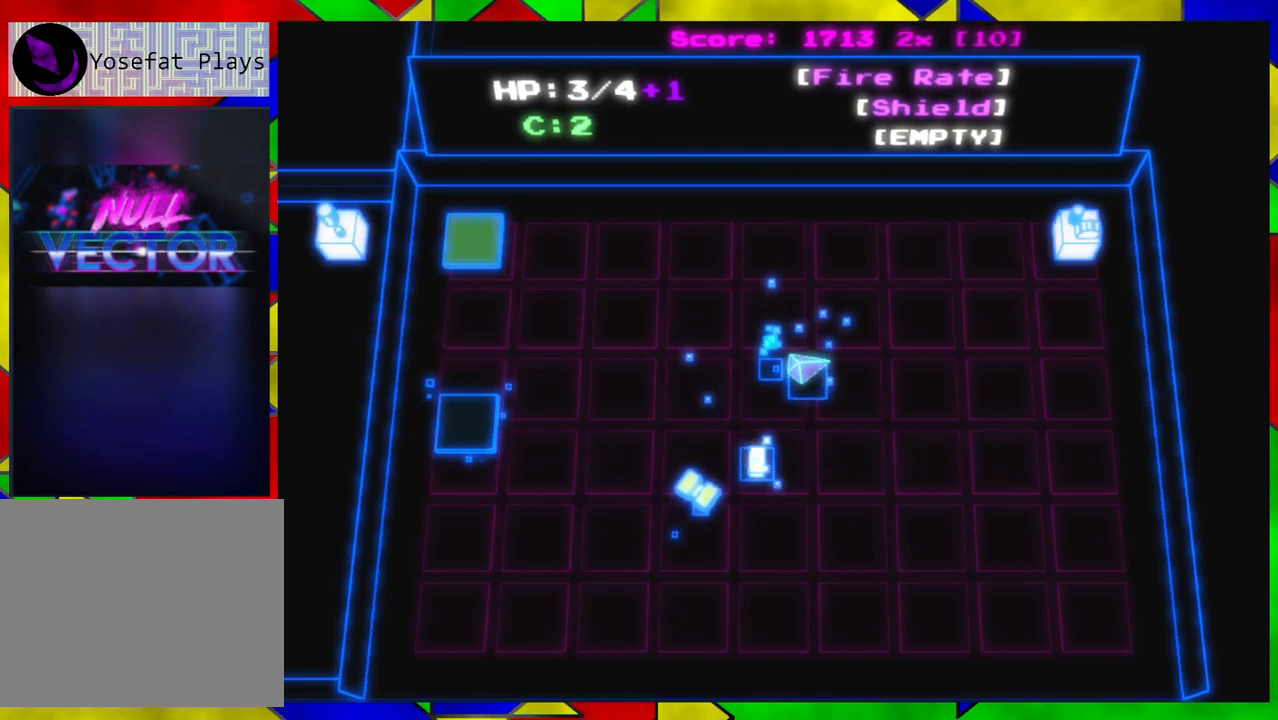
{"buttons": [], "left_stick": "down", "right_stick": "center", "events": [[17, "left_stick", "up"], [83, "left_stick", "up-left"], [200, "left_stick", "left"], [417, "left_stick", "down"]]}
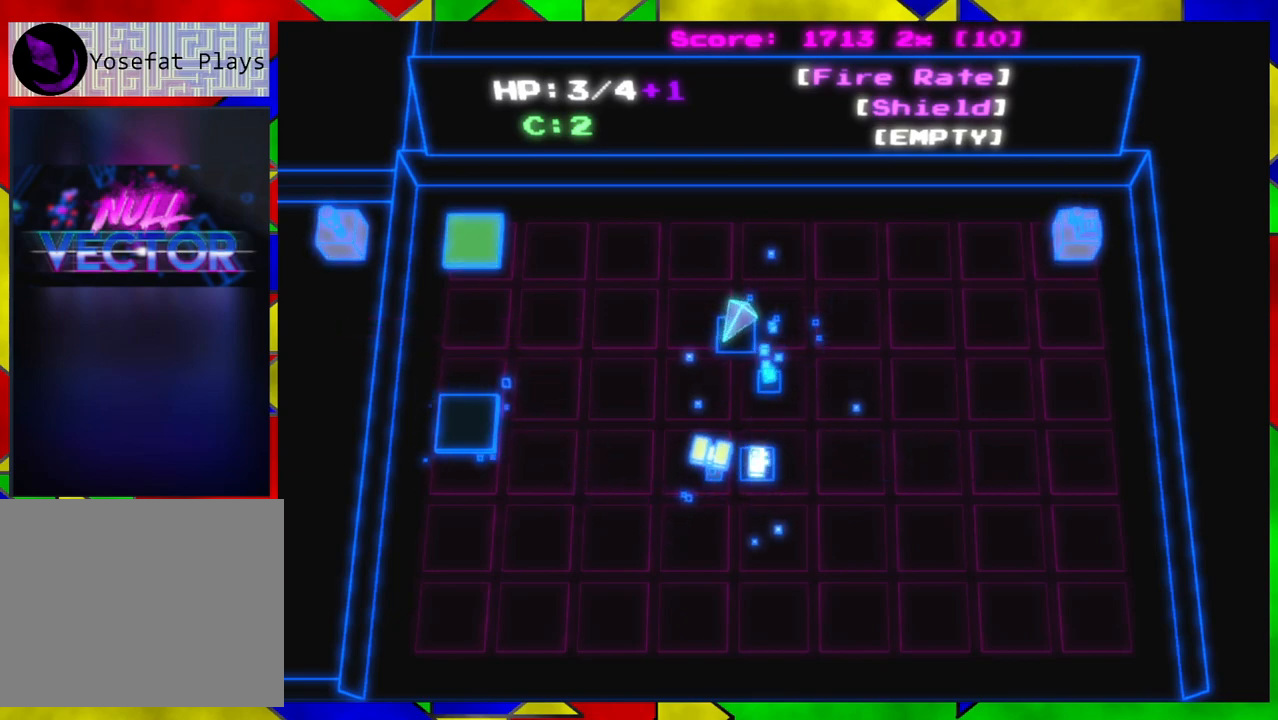
{"buttons": [], "left_stick": "down-left", "right_stick": "center", "events": [[17, "left_stick", "down-right"], [400, "left_stick", "down-left"]]}
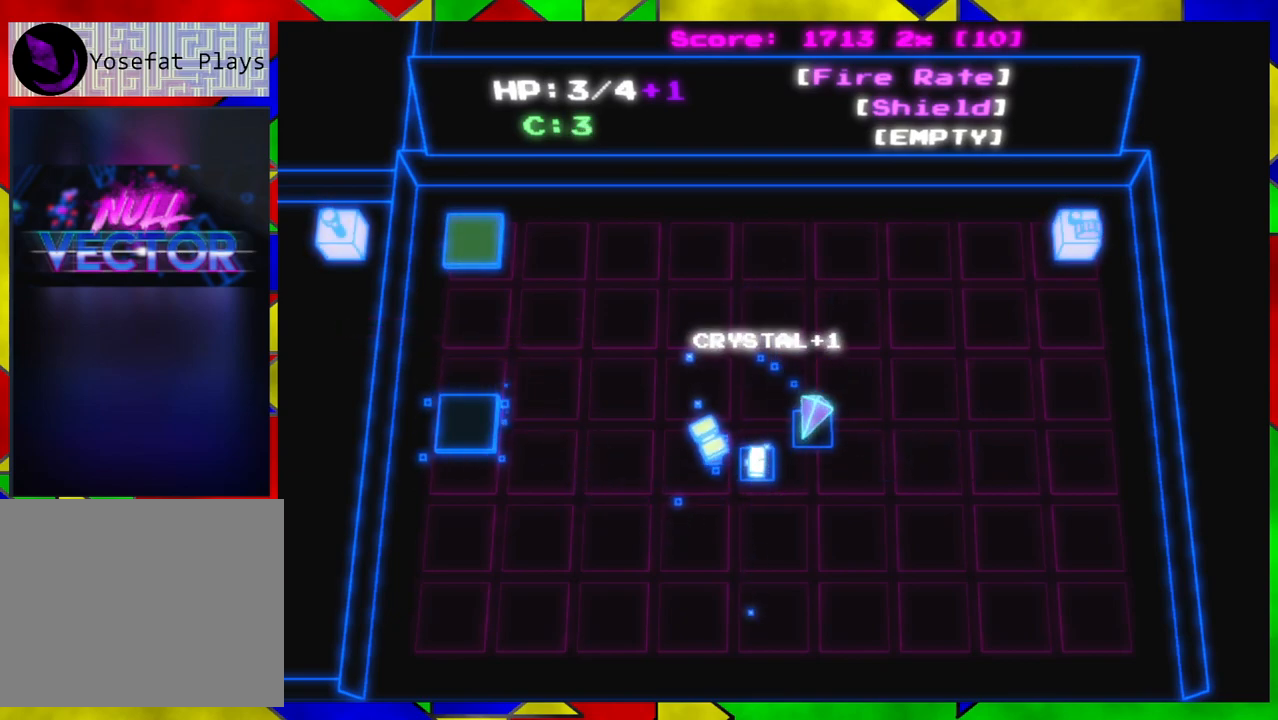
{"buttons": [], "left_stick": "center", "right_stick": "center", "events": [[117, "left_stick", "left"], [233, "left_stick", "center"]]}
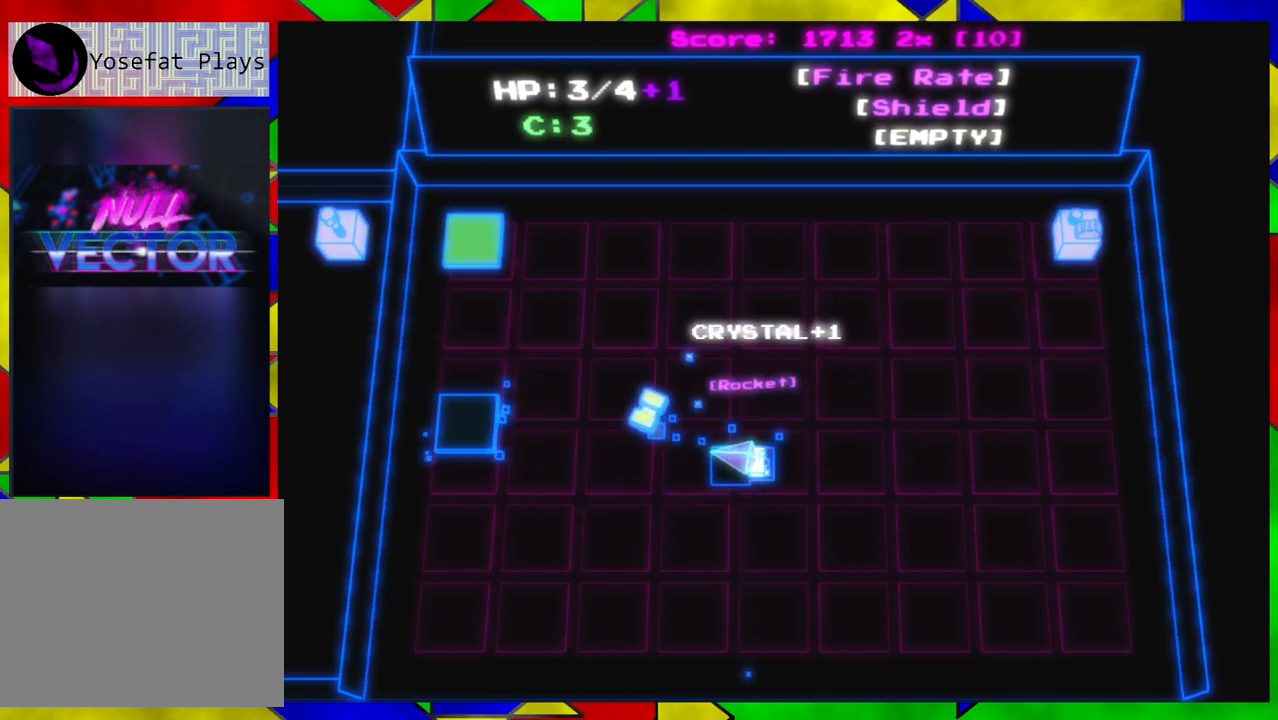
{"buttons": [], "left_stick": "center", "right_stick": "center", "events": [[167, "left_stick", "right"], [267, "left_stick", "center"]]}
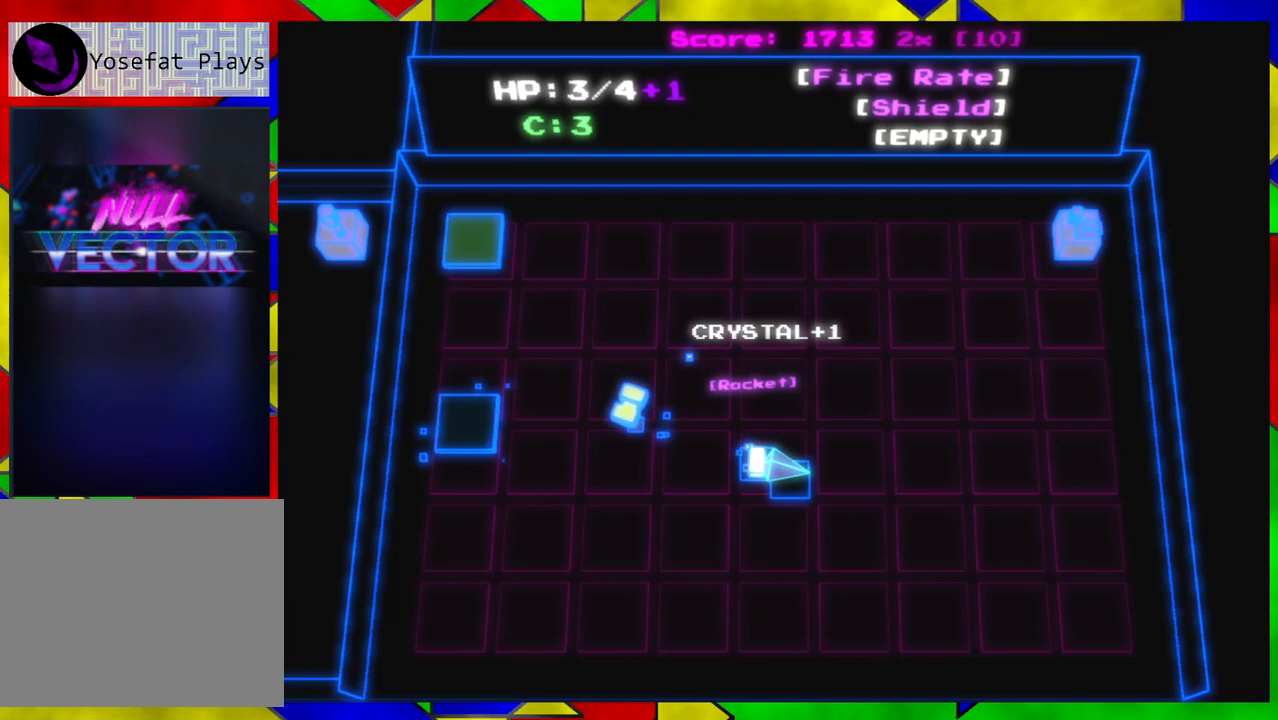
{"buttons": [], "left_stick": "center", "right_stick": "center", "events": [[283, "B", "down"], [400, "B", "up"]]}
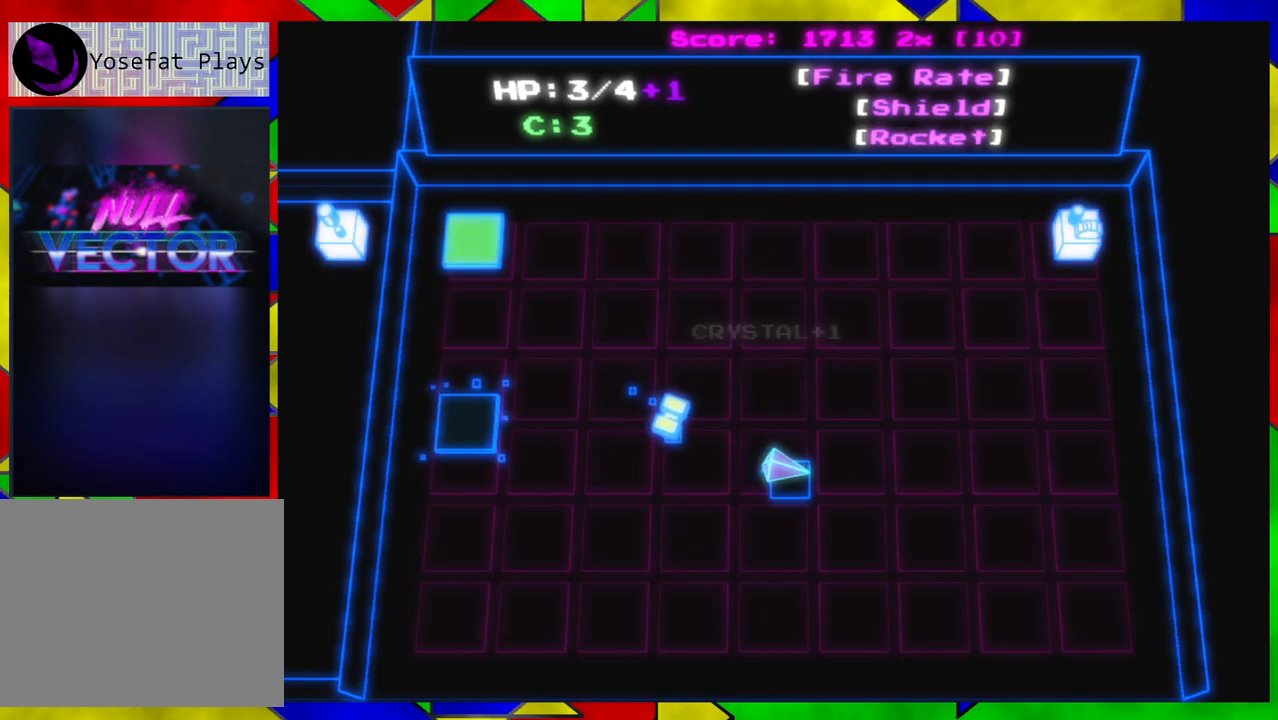
{"buttons": [], "left_stick": "right", "right_stick": "center", "events": [[217, "left_stick", "right"]]}
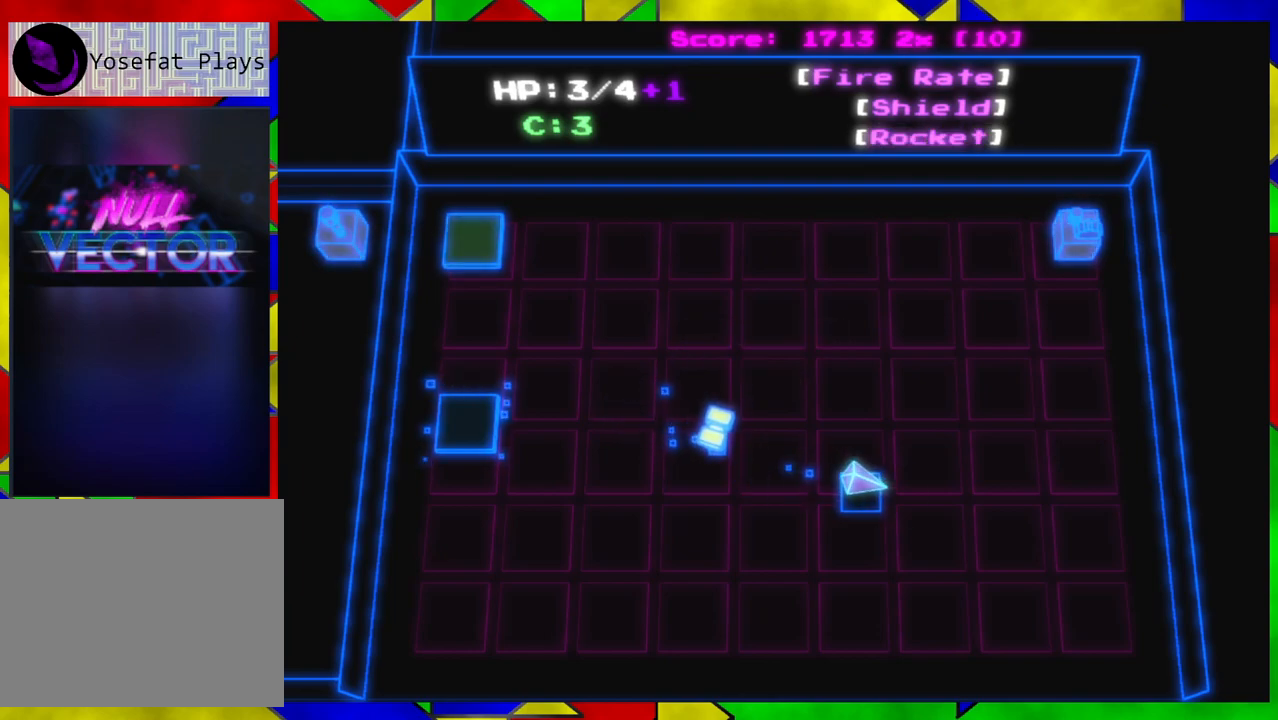
{"buttons": [], "left_stick": "up-right", "right_stick": "center", "events": [[250, "left_stick", "up-right"]]}
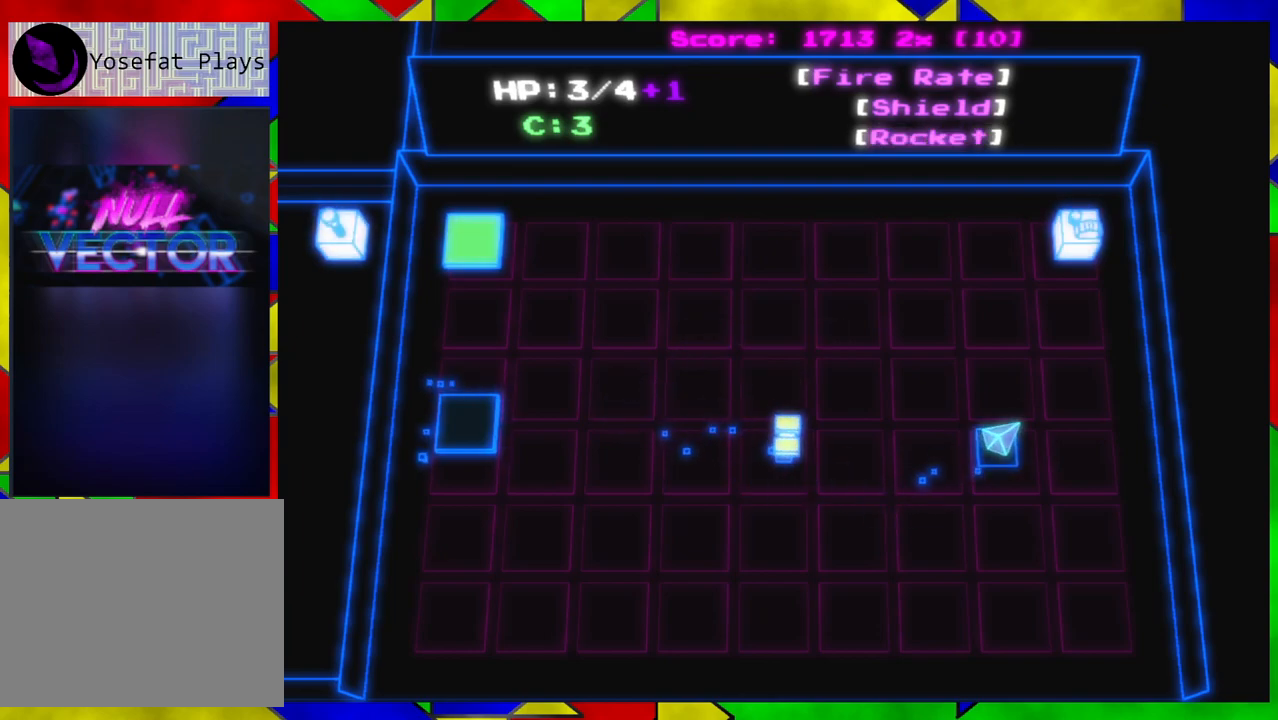
{"buttons": [], "left_stick": "up", "right_stick": "center", "events": [[383, "left_stick", "up"]]}
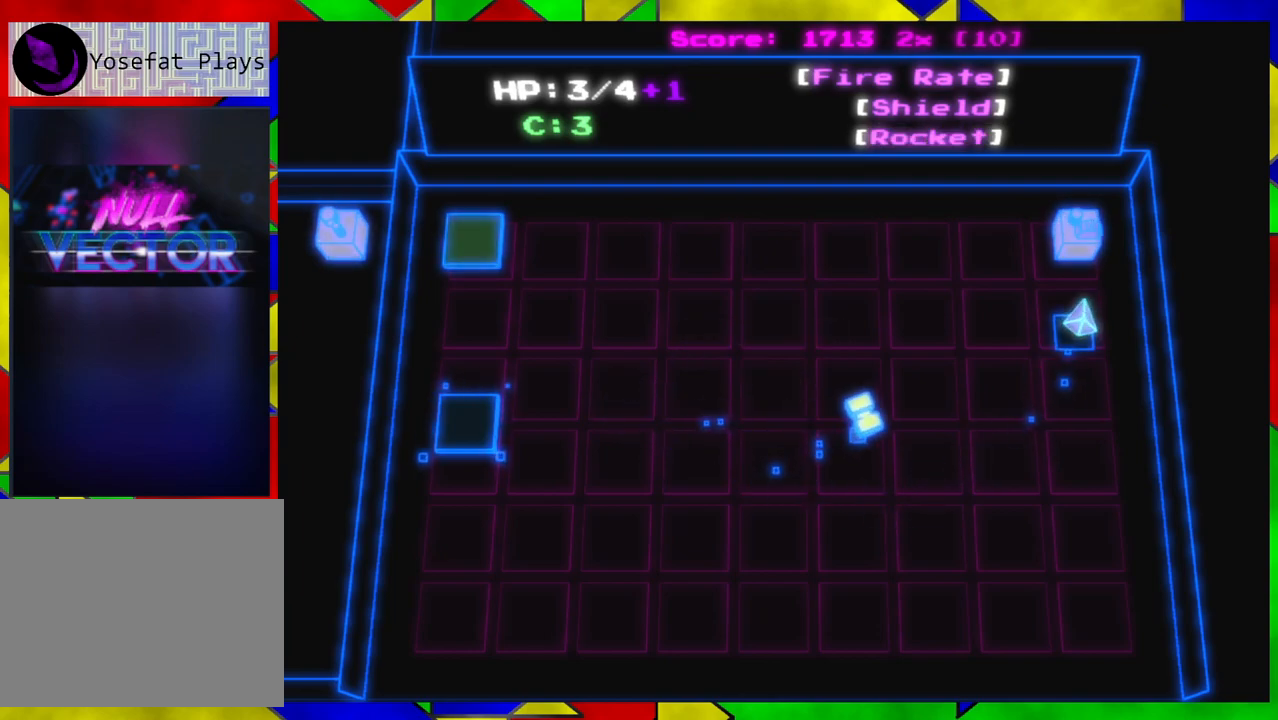
{"buttons": [], "left_stick": "center", "right_stick": "center", "events": [[333, "left_stick", "center"]]}
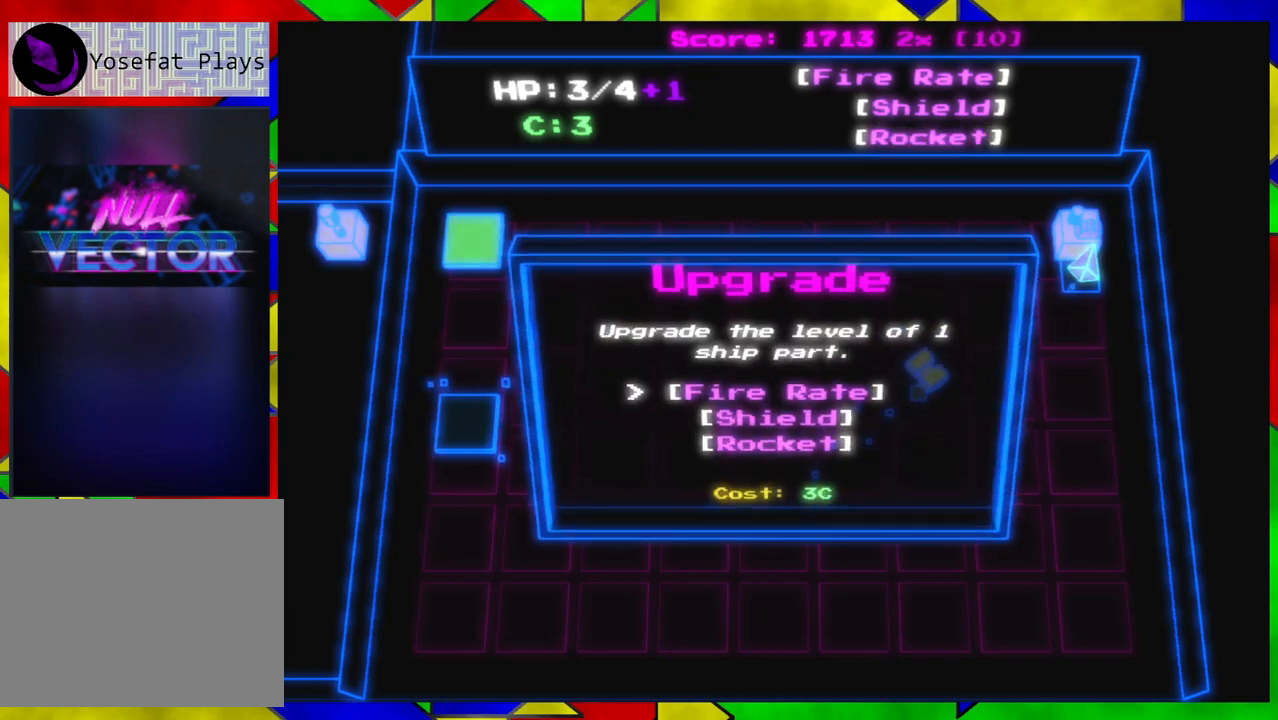
{"buttons": [], "left_stick": "center", "right_stick": "center", "events": []}
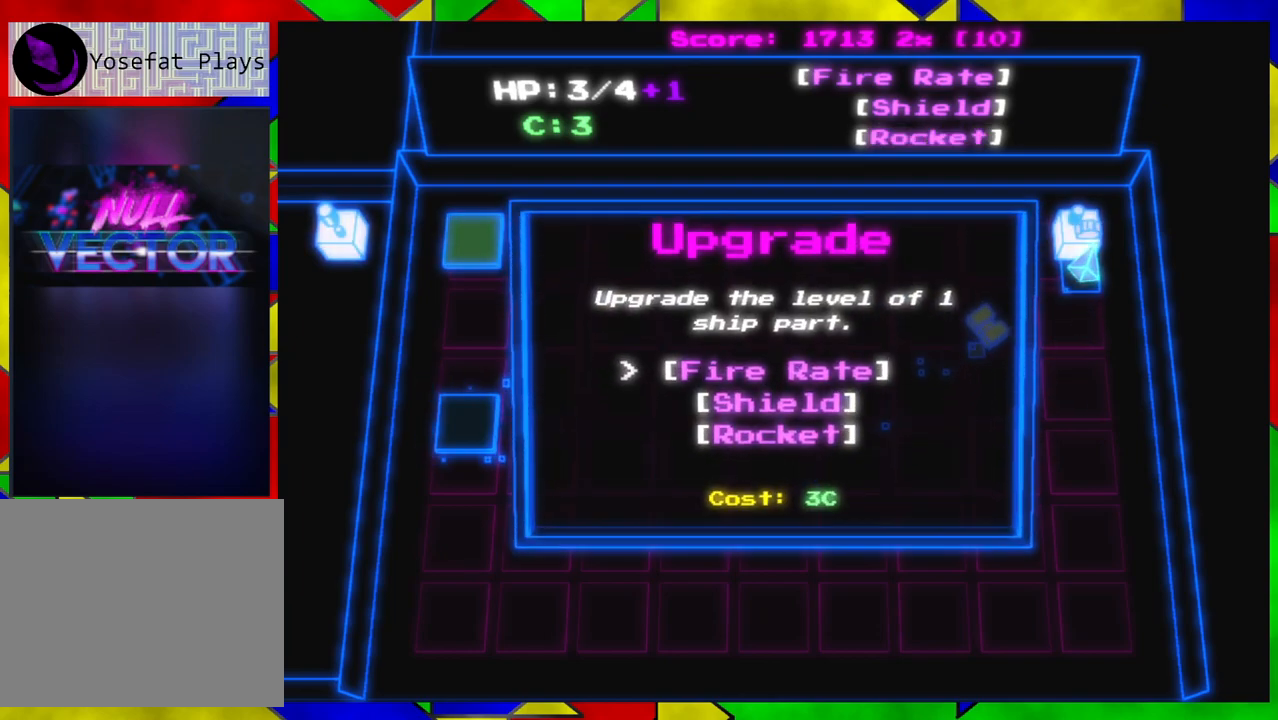
{"buttons": [], "left_stick": "center", "right_stick": "center", "events": []}
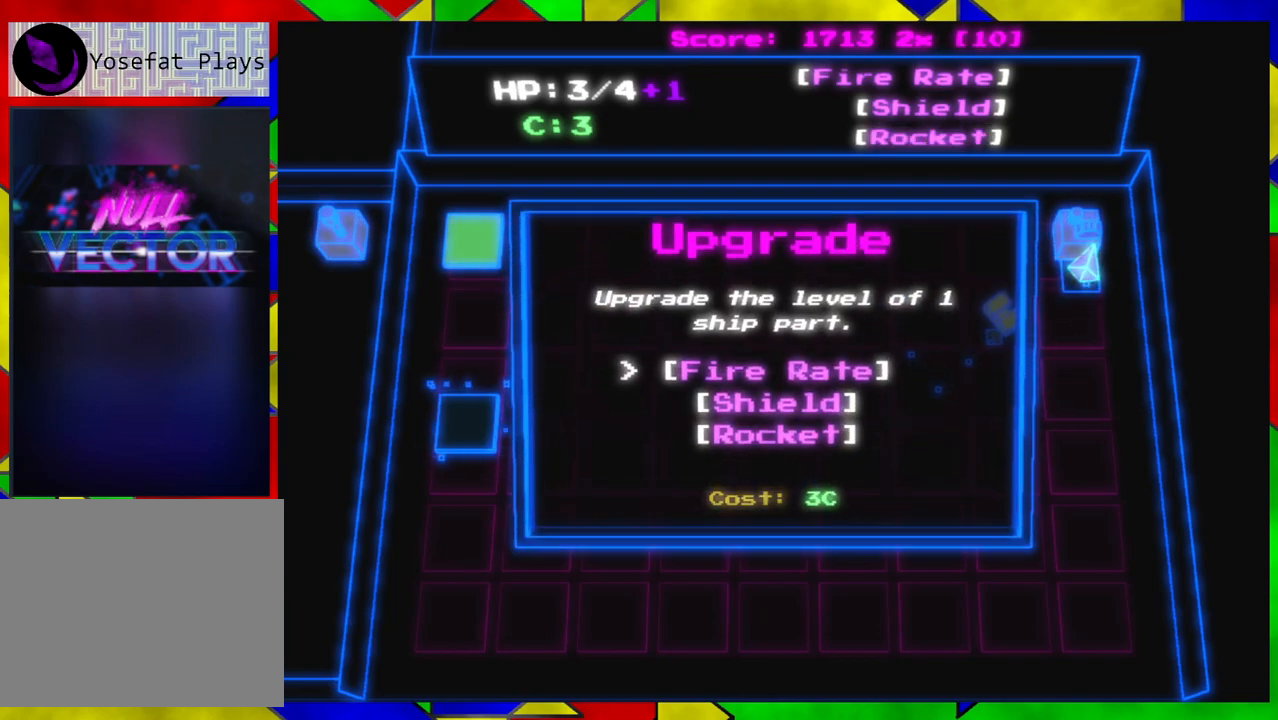
{"buttons": [], "left_stick": "center", "right_stick": "center", "events": []}
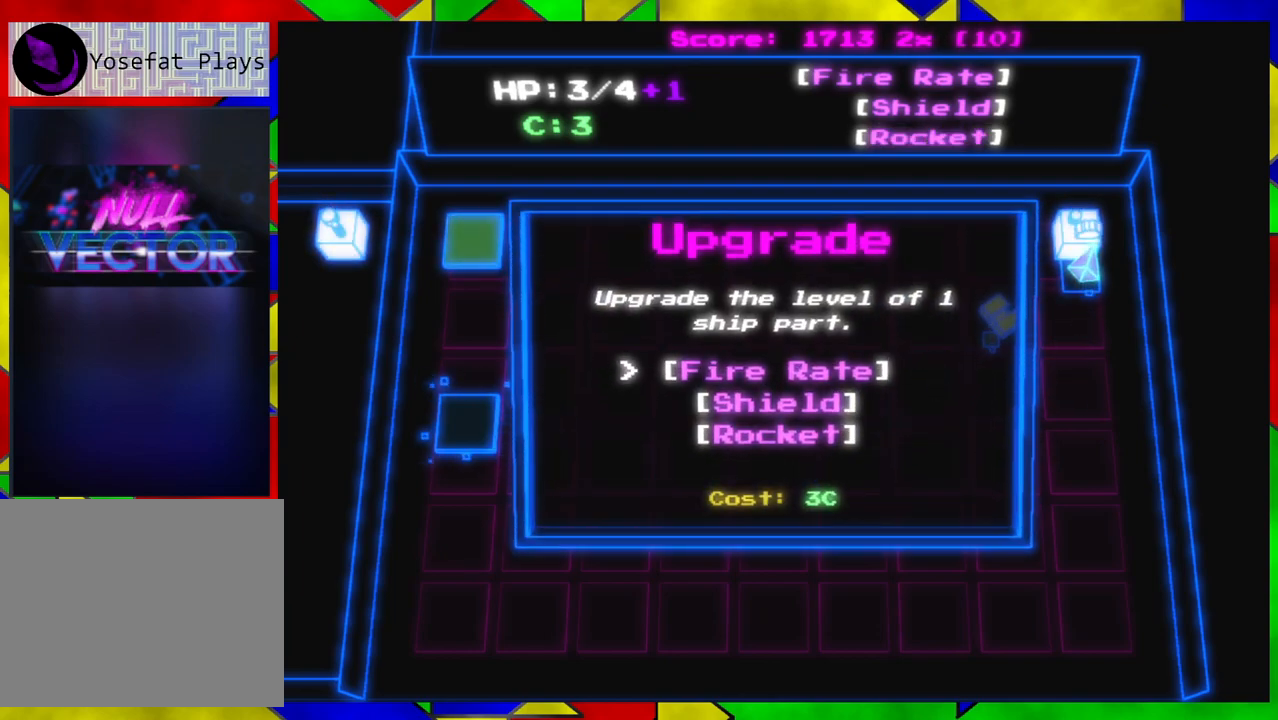
{"buttons": [], "left_stick": "center", "right_stick": "center", "events": []}
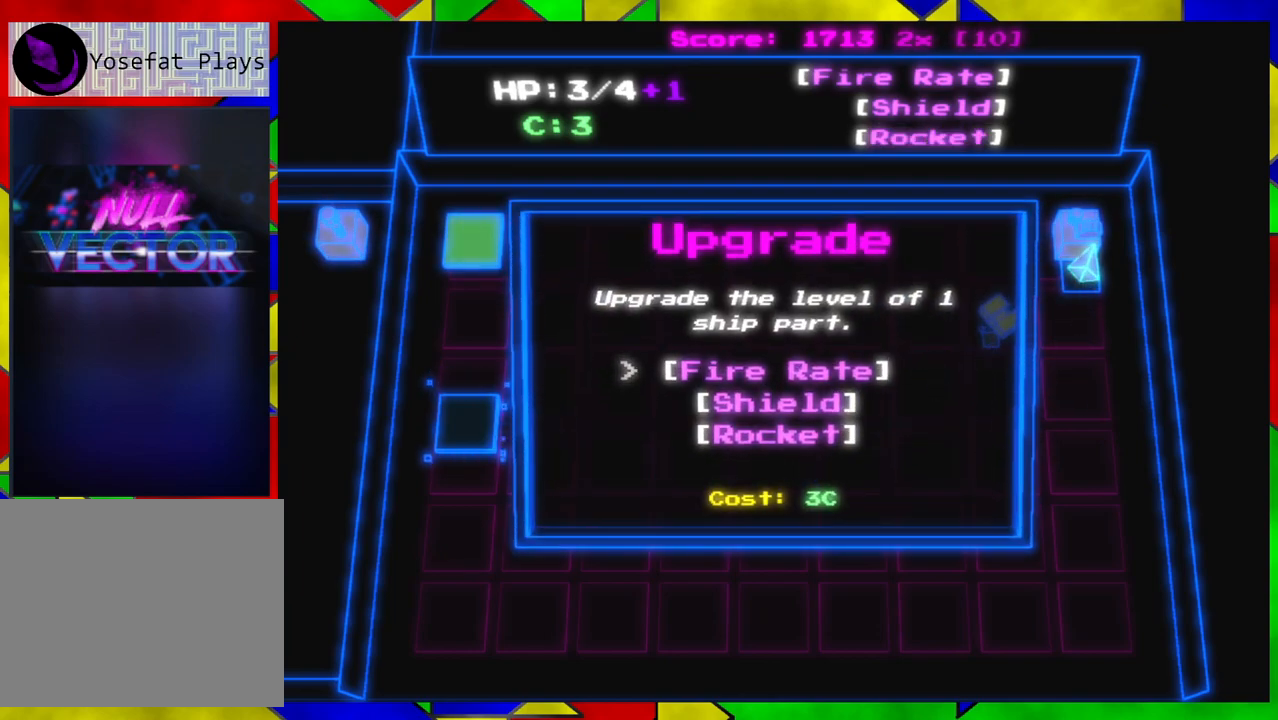
{"buttons": [], "left_stick": "center", "right_stick": "center", "events": []}
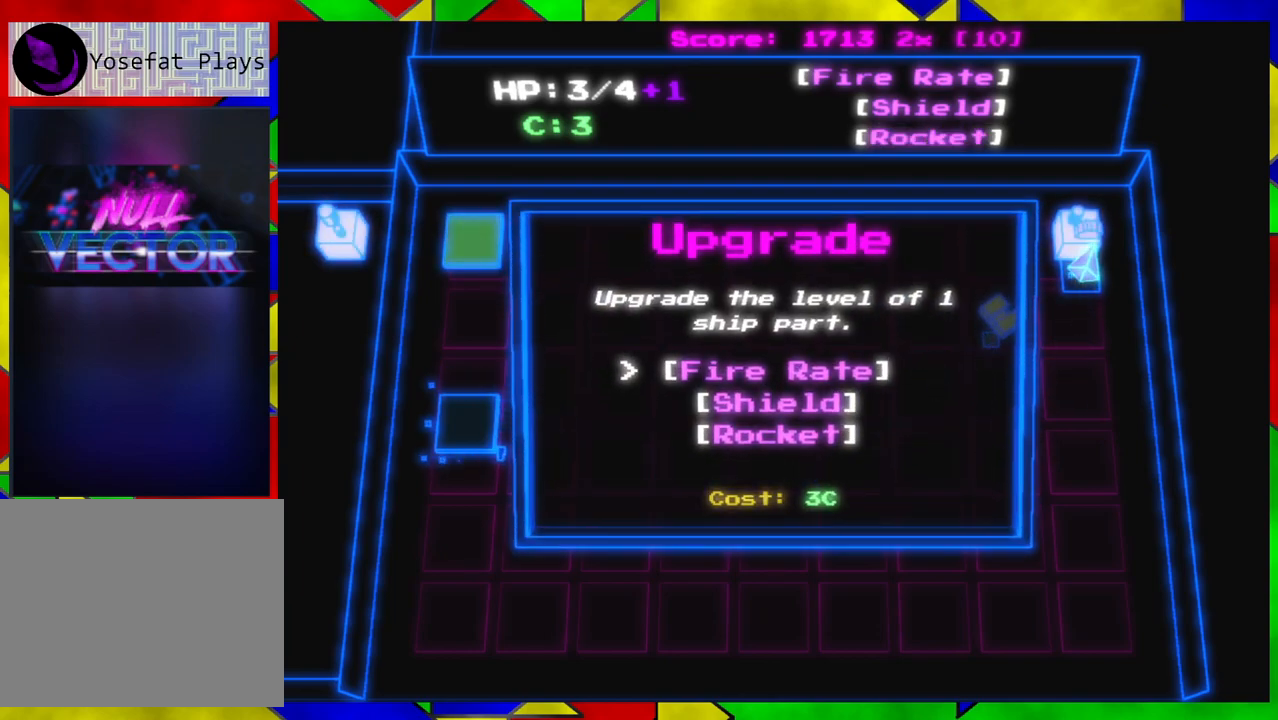
{"buttons": [], "left_stick": "center", "right_stick": "center", "events": [[133, "DPAD_DOWN", "down"], [283, "DPAD_DOWN", "up"]]}
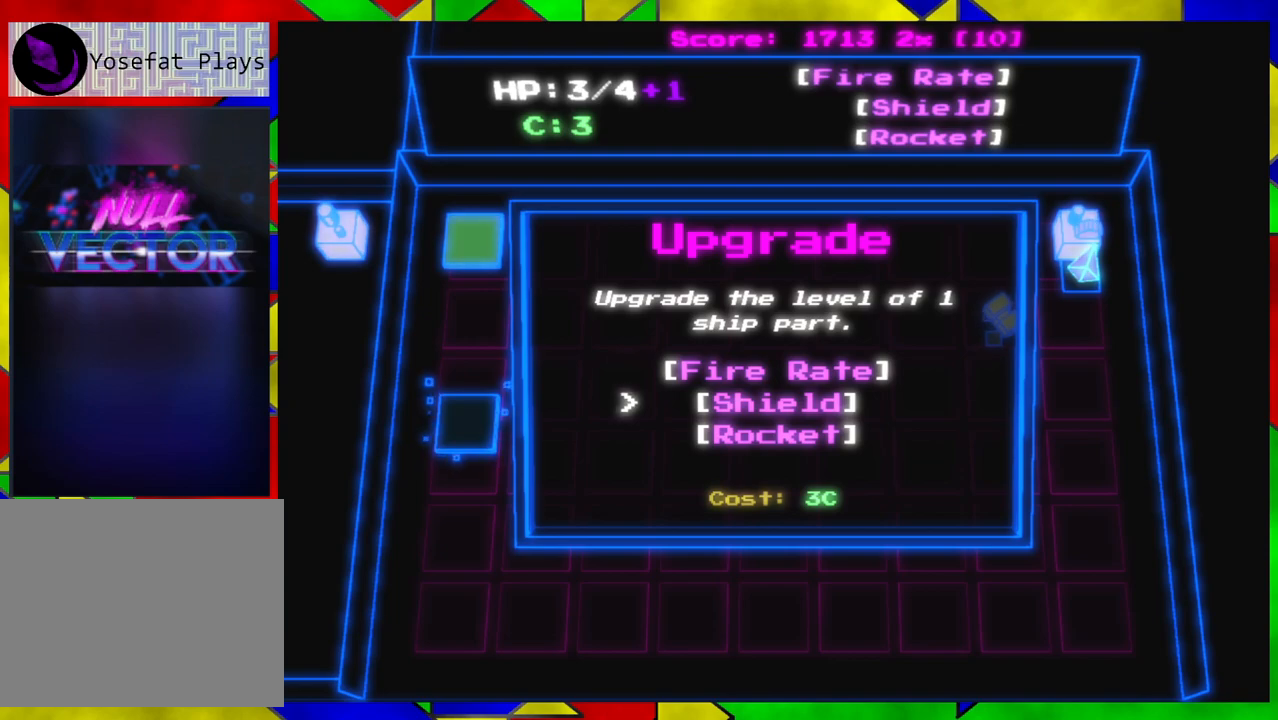
{"buttons": ["DPAD_DOWN"], "left_stick": "center", "right_stick": "center", "events": [[433, "DPAD_DOWN", "down"]]}
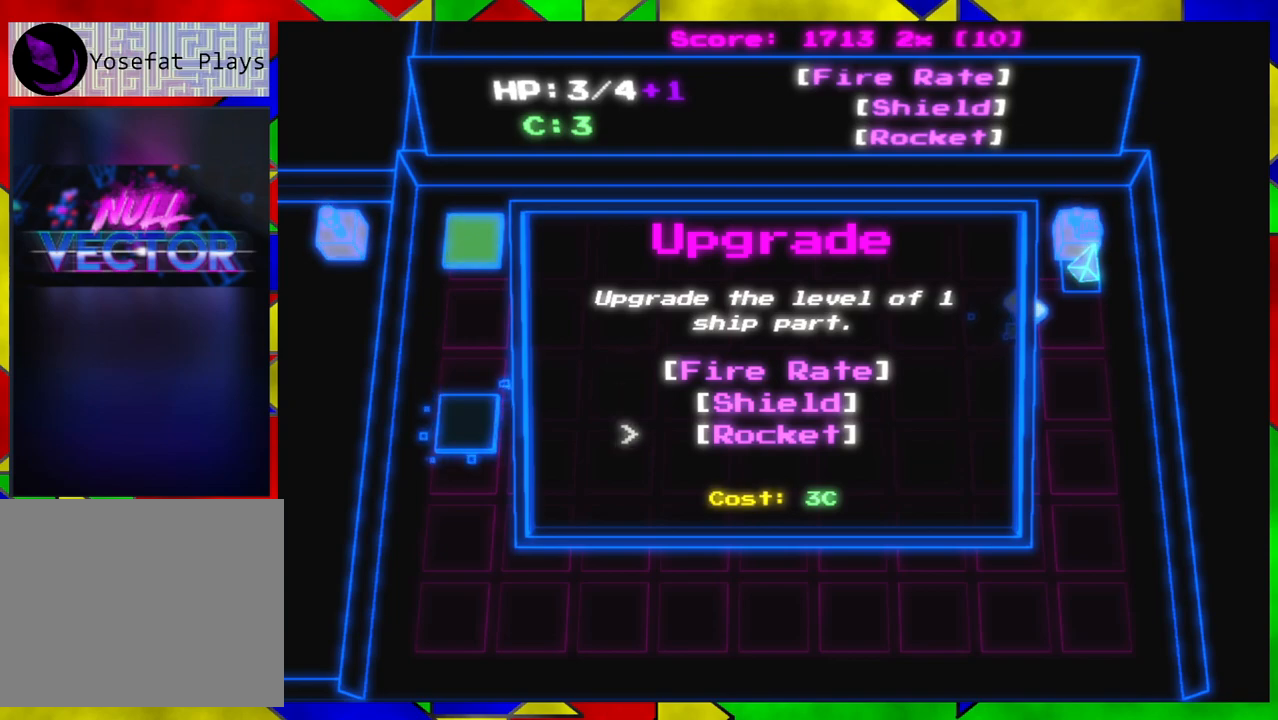
{"buttons": [], "left_stick": "center", "right_stick": "center", "events": [[83, "DPAD_DOWN", "up"]]}
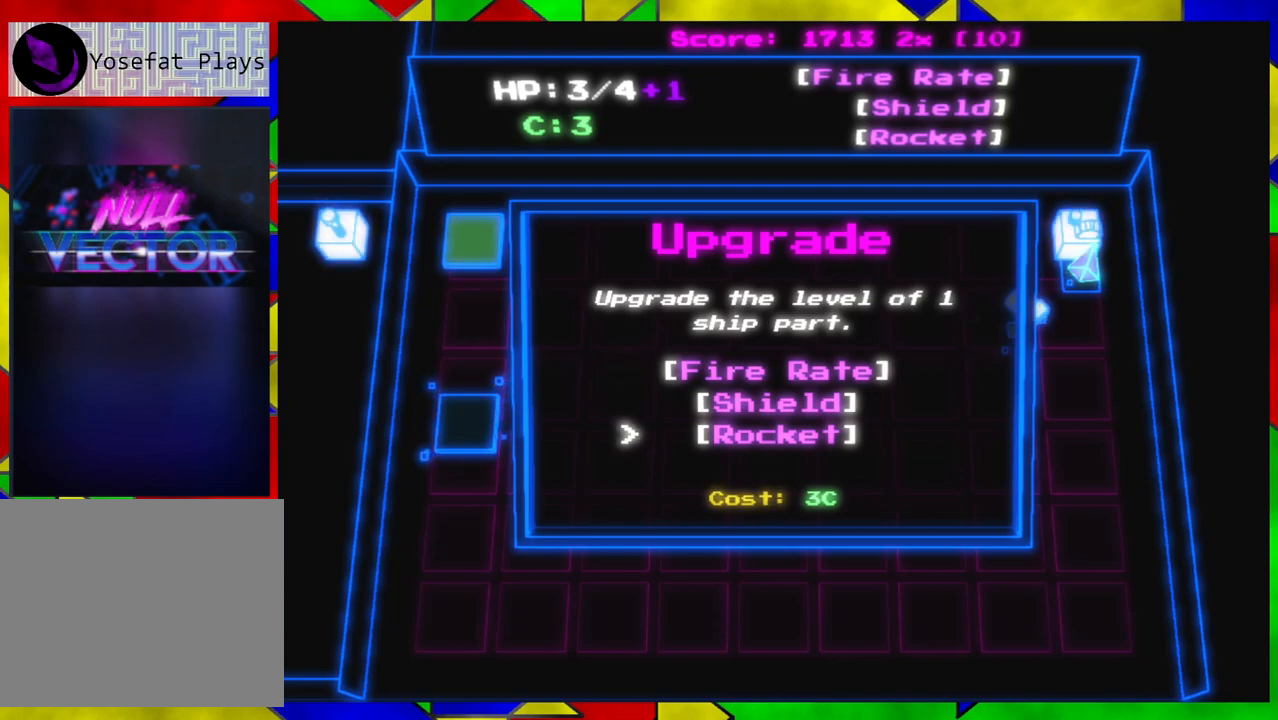
{"buttons": [], "left_stick": "center", "right_stick": "center", "events": [[83, "DPAD_UP", "down"], [183, "DPAD_UP", "up"], [300, "DPAD_UP", "down"], [383, "DPAD_UP", "up"]]}
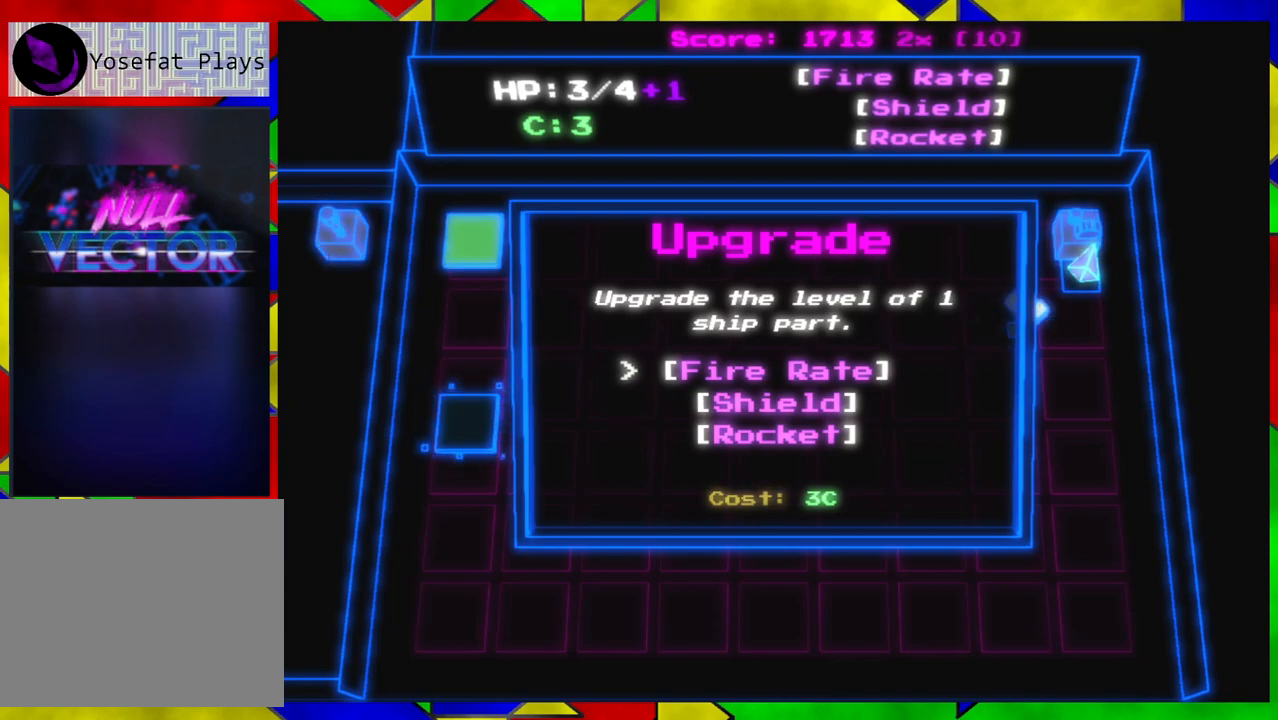
{"buttons": [], "left_stick": "center", "right_stick": "center", "events": []}
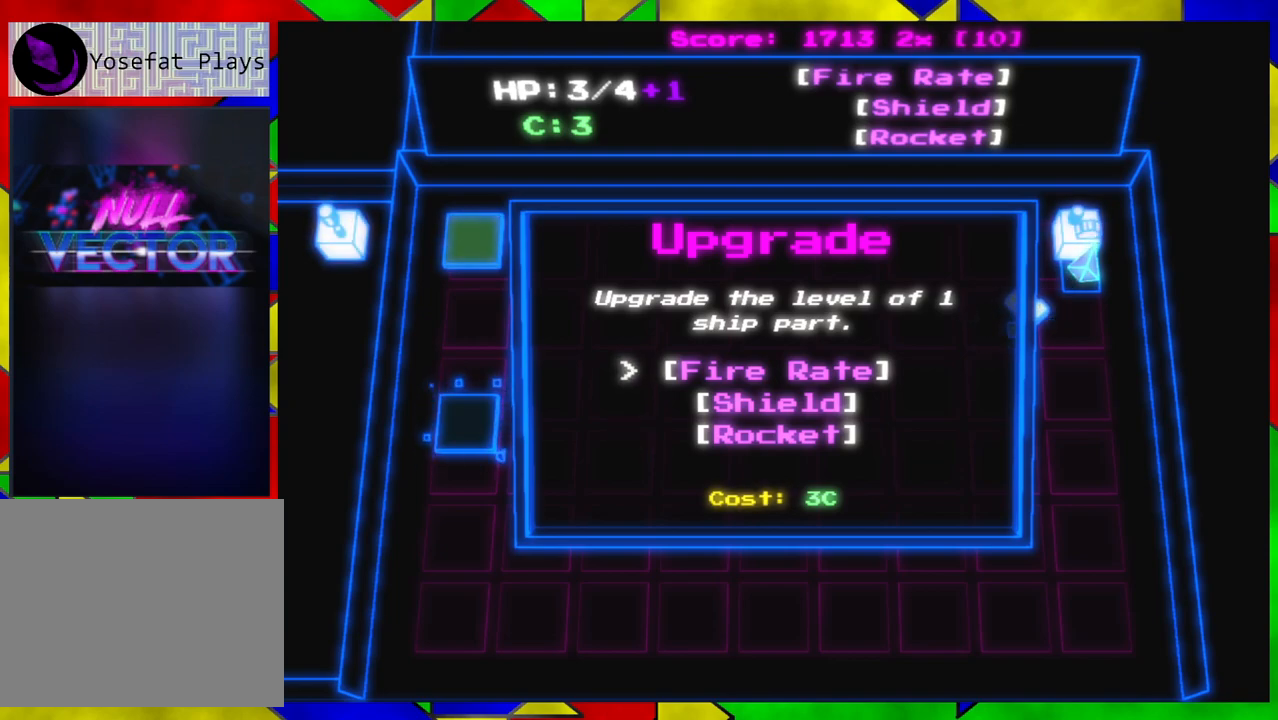
{"buttons": [], "left_stick": "center", "right_stick": "center", "events": []}
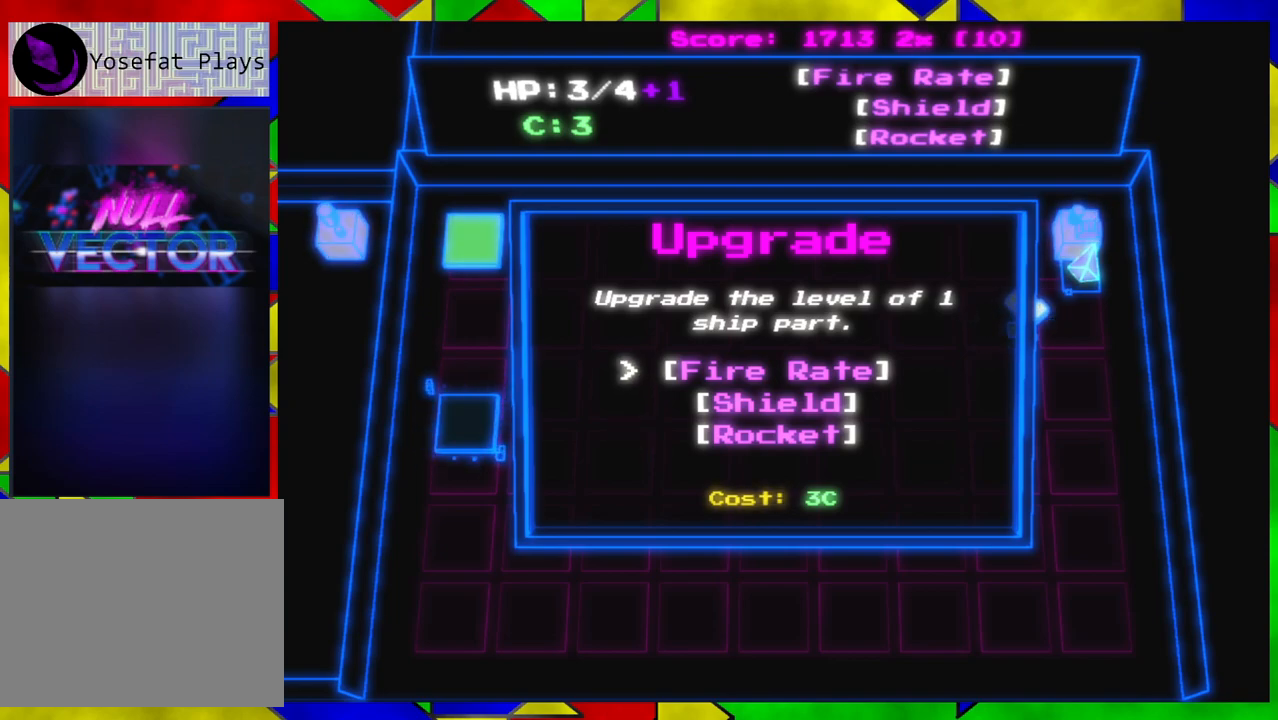
{"buttons": ["B"], "left_stick": "center", "right_stick": "center", "events": [[450, "B", "down"]]}
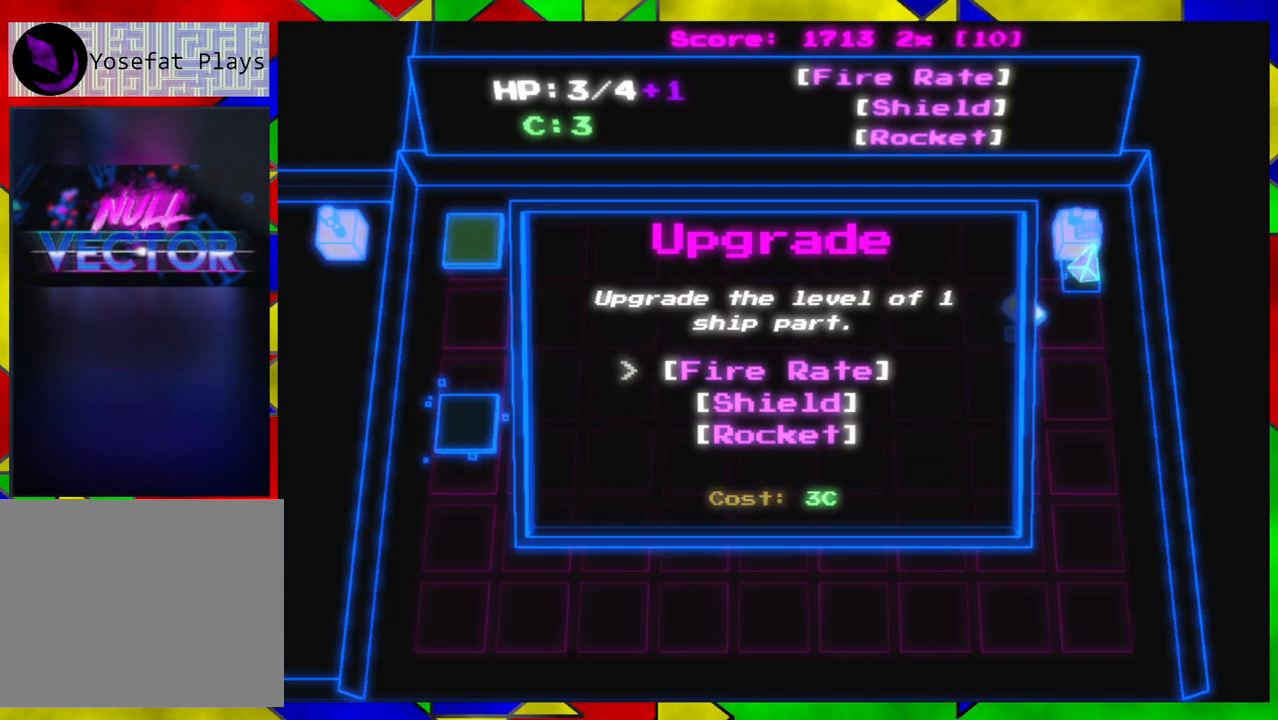
{"buttons": [], "left_stick": "center", "right_stick": "center", "events": [[67, "B", "up"]]}
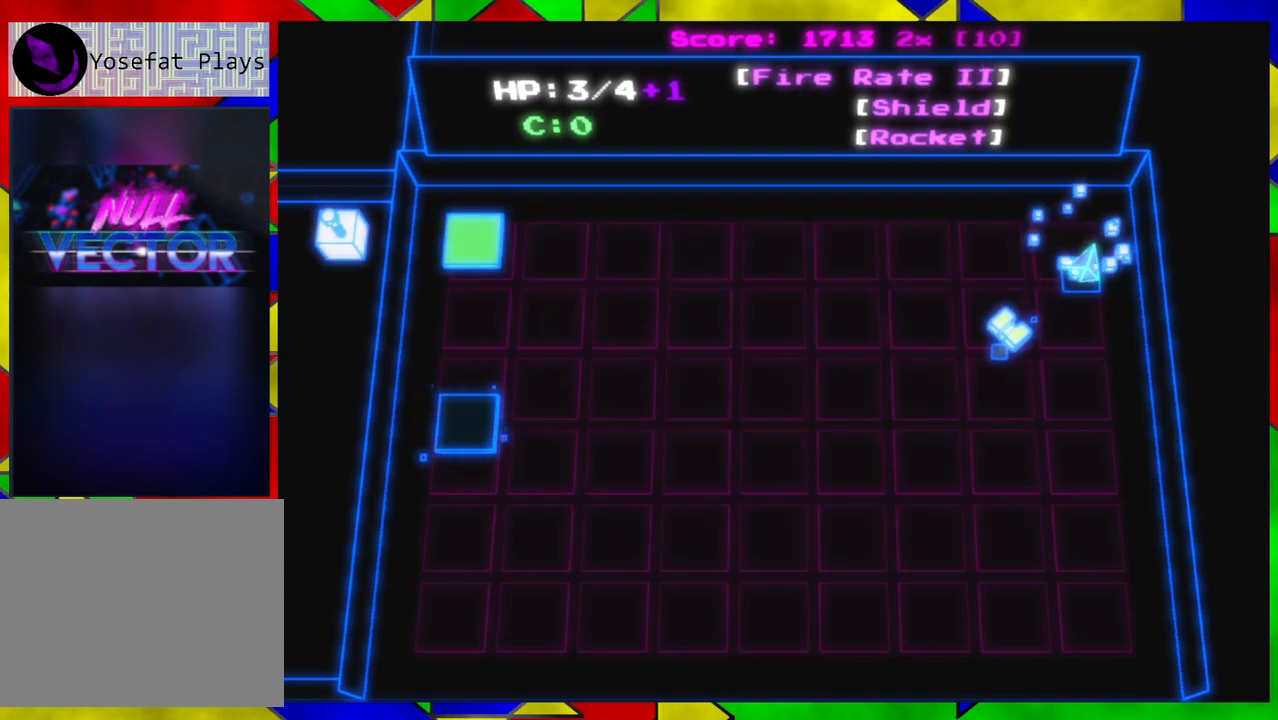
{"buttons": [], "left_stick": "left", "right_stick": "center", "events": [[83, "left_stick", "left"]]}
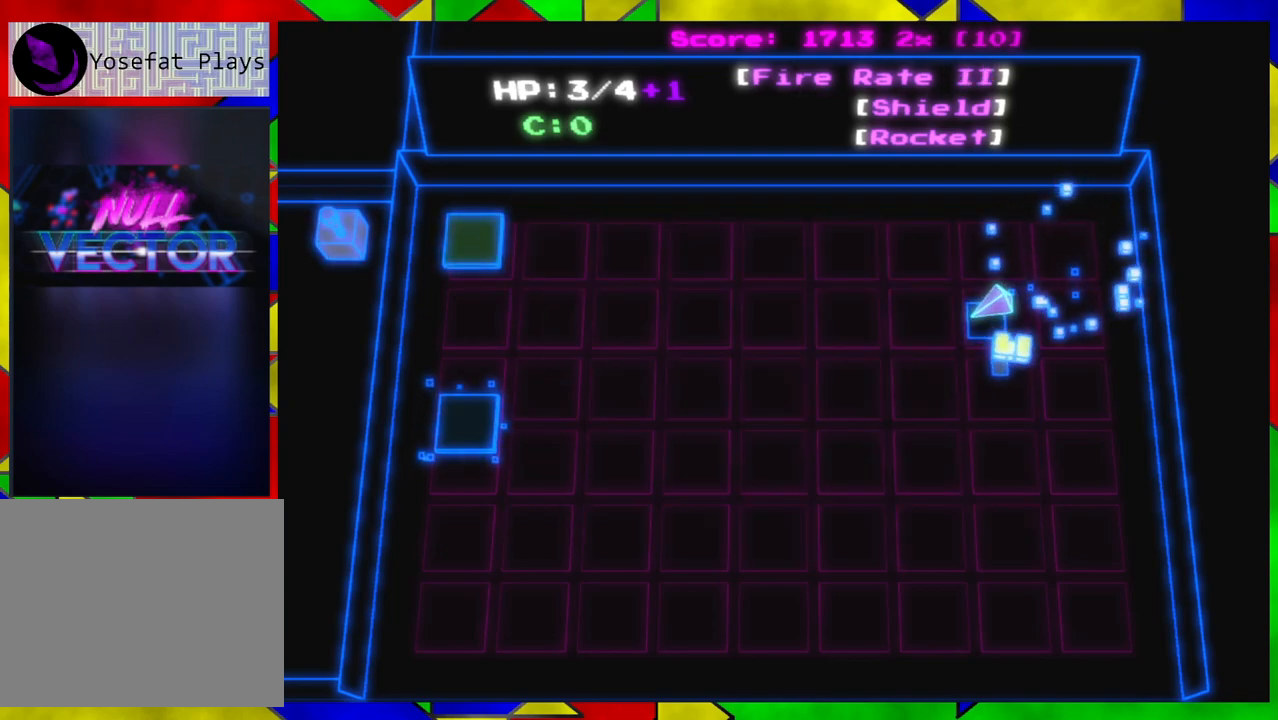
{"buttons": [], "left_stick": "center", "right_stick": "center", "events": [[350, "X", "down"], [383, "left_stick", "center"], [483, "X", "up"]]}
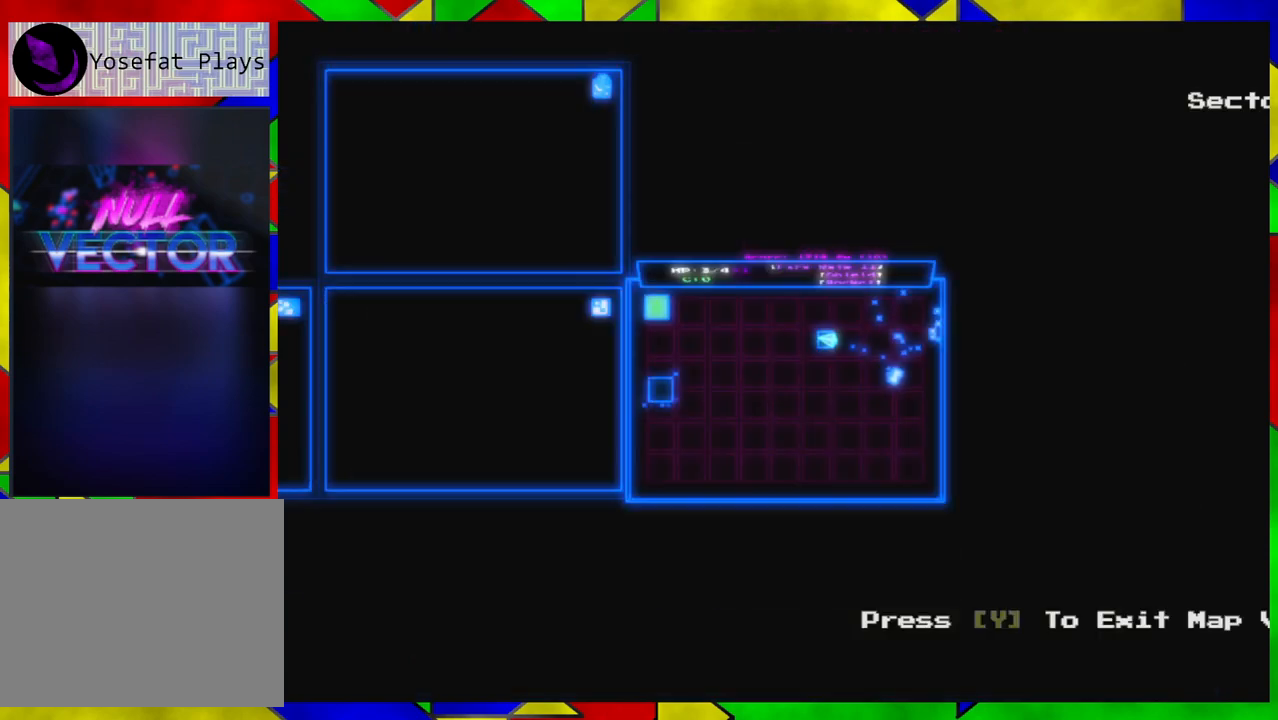
{"buttons": [], "left_stick": "center", "right_stick": "center", "events": []}
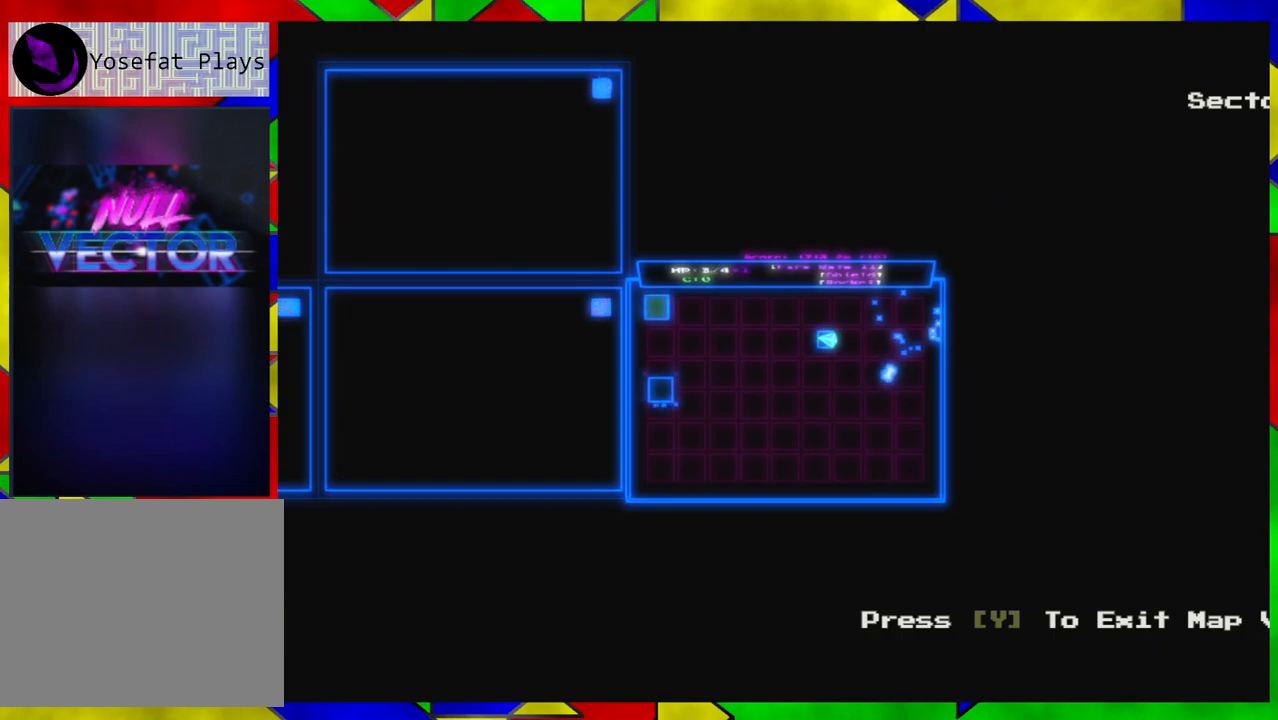
{"buttons": [], "left_stick": "center", "right_stick": "center", "events": [[33, "left_stick", "left"], [333, "left_stick", "center"]]}